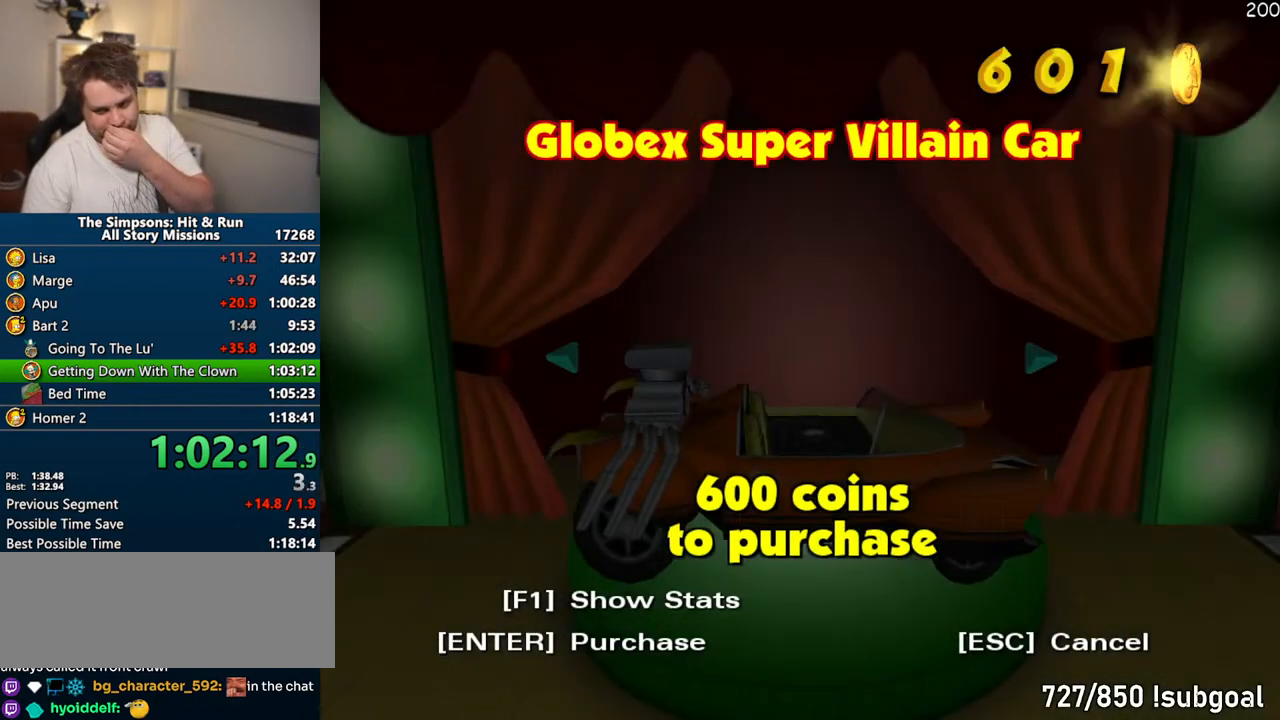
Gameplay with a controller (PlayStation layout); each line is a JSON object with the inputs held at the frame after it. "events" lists button and stick changes between this image and that frame as [ms after this image, input, new state], when the widget could be followed in between. Not read: L3 R3.
{"buttons": [], "left_stick": "center", "right_stick": "center", "events": [[67, "TRIANGLE", "up"], [133, "TRIANGLE", "down"], [217, "TRIANGLE", "up"]]}
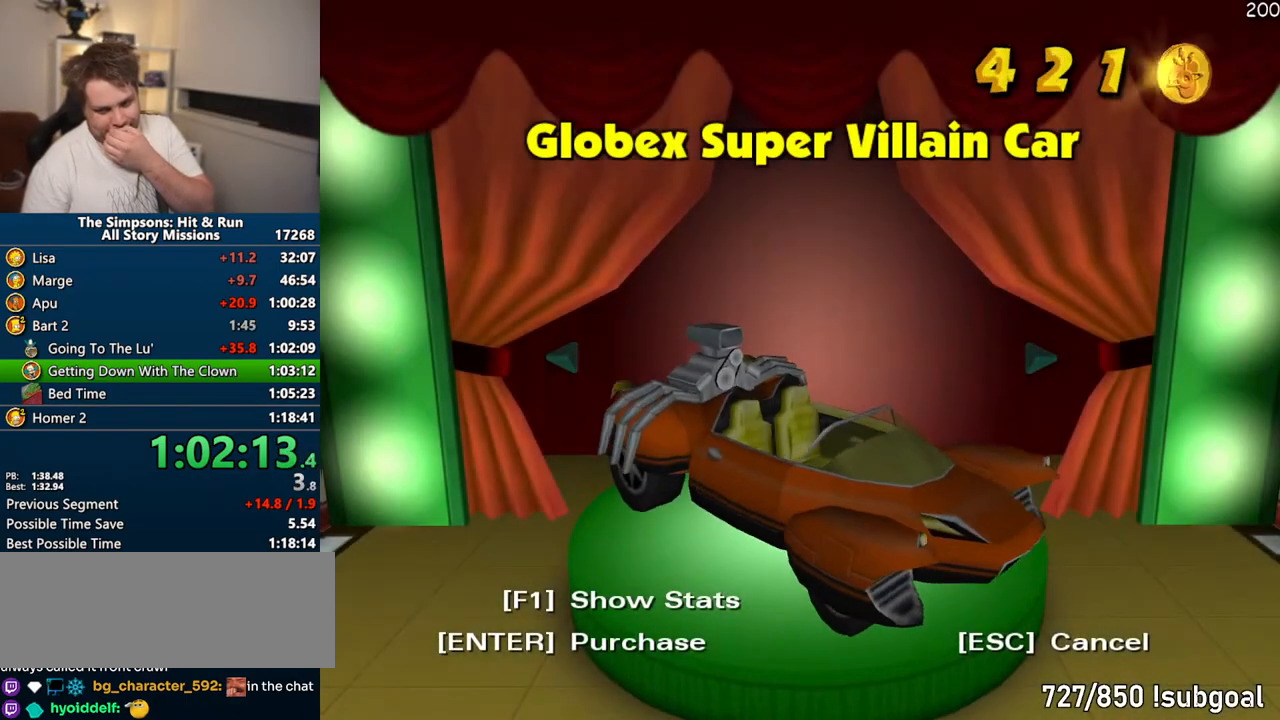
{"buttons": [], "left_stick": "center", "right_stick": "center", "events": []}
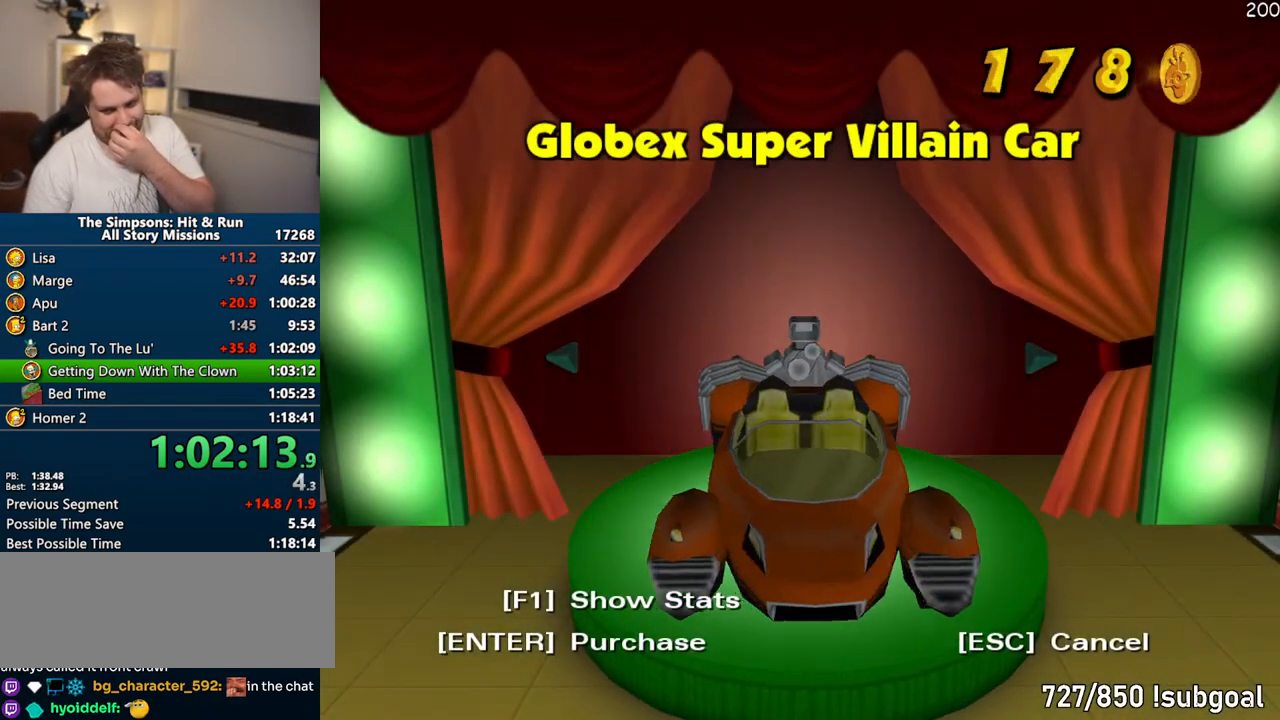
{"buttons": [], "left_stick": "center", "right_stick": "center", "events": []}
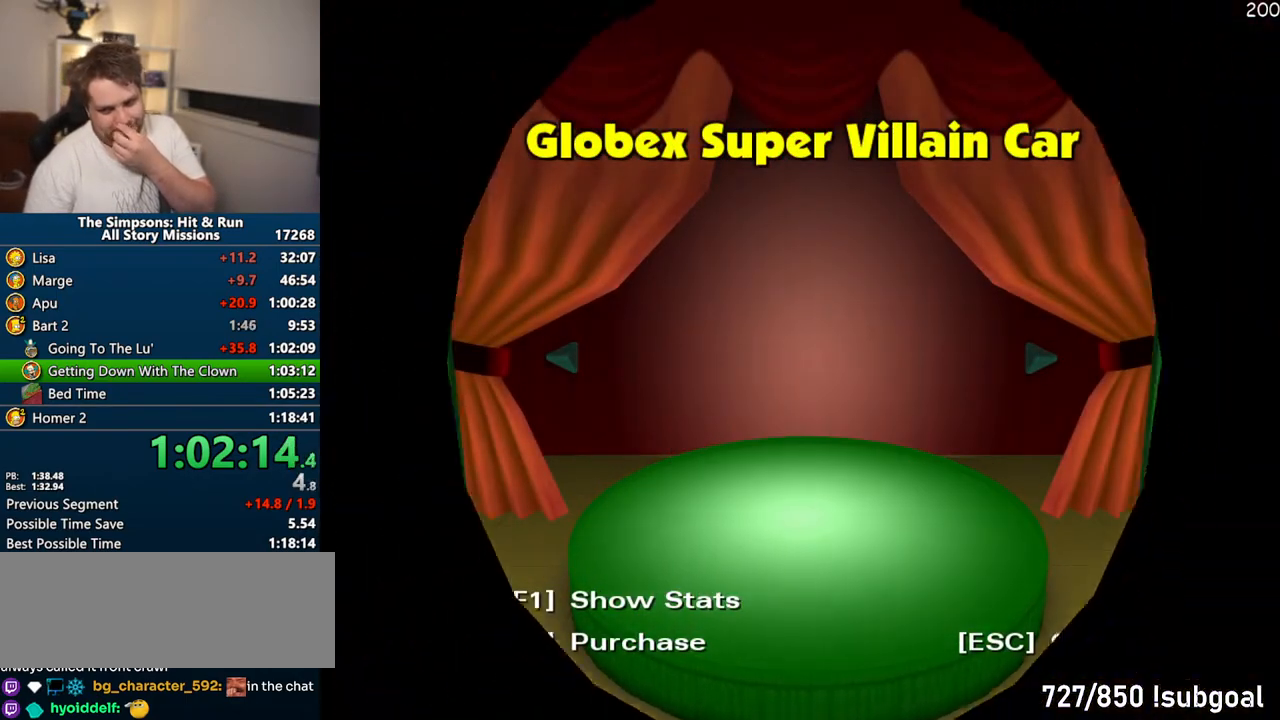
{"buttons": [], "left_stick": "center", "right_stick": "center", "events": []}
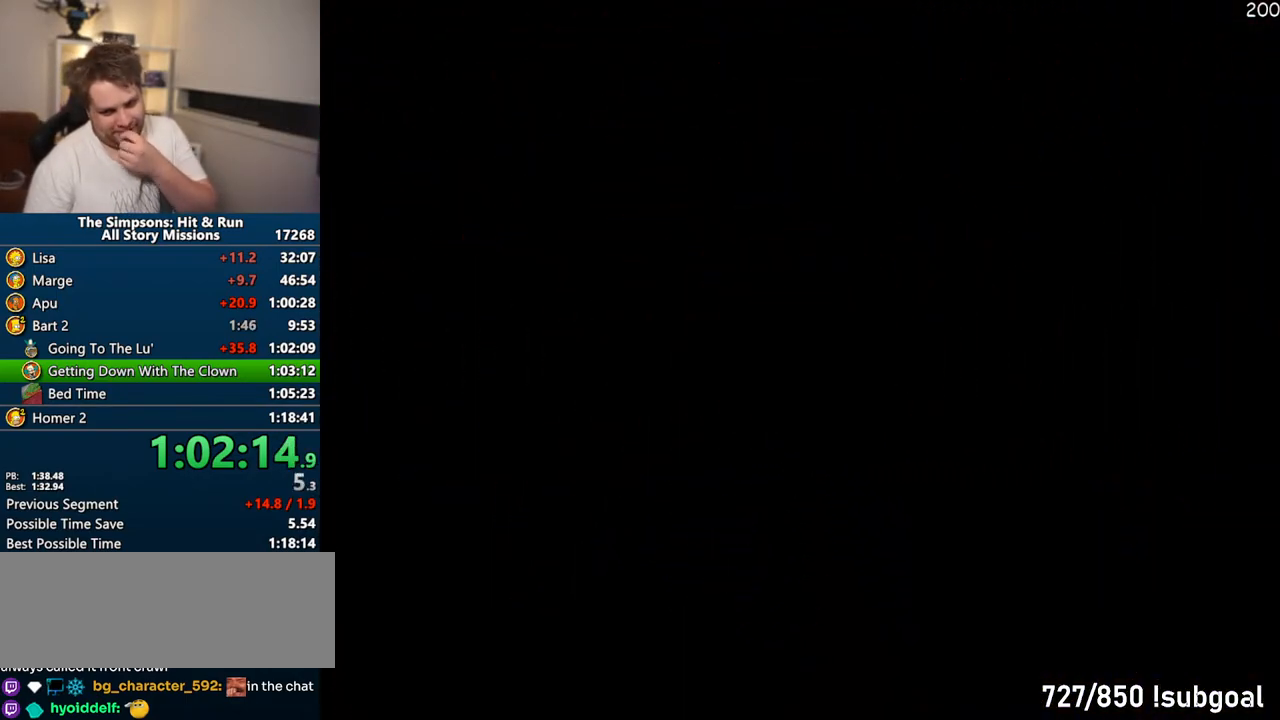
{"buttons": [], "left_stick": "up", "right_stick": "center", "events": [[350, "left_stick", "up"]]}
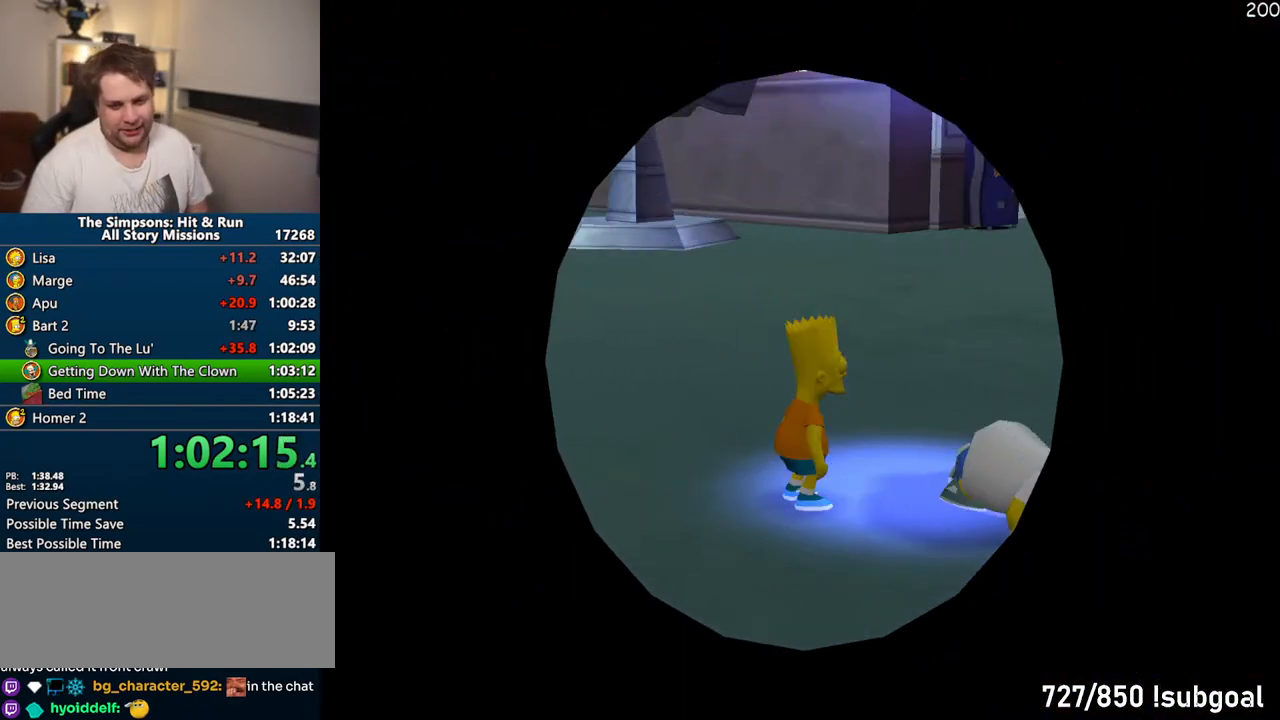
{"buttons": [], "left_stick": "up", "right_stick": "right", "events": [[33, "right_stick", "right"]]}
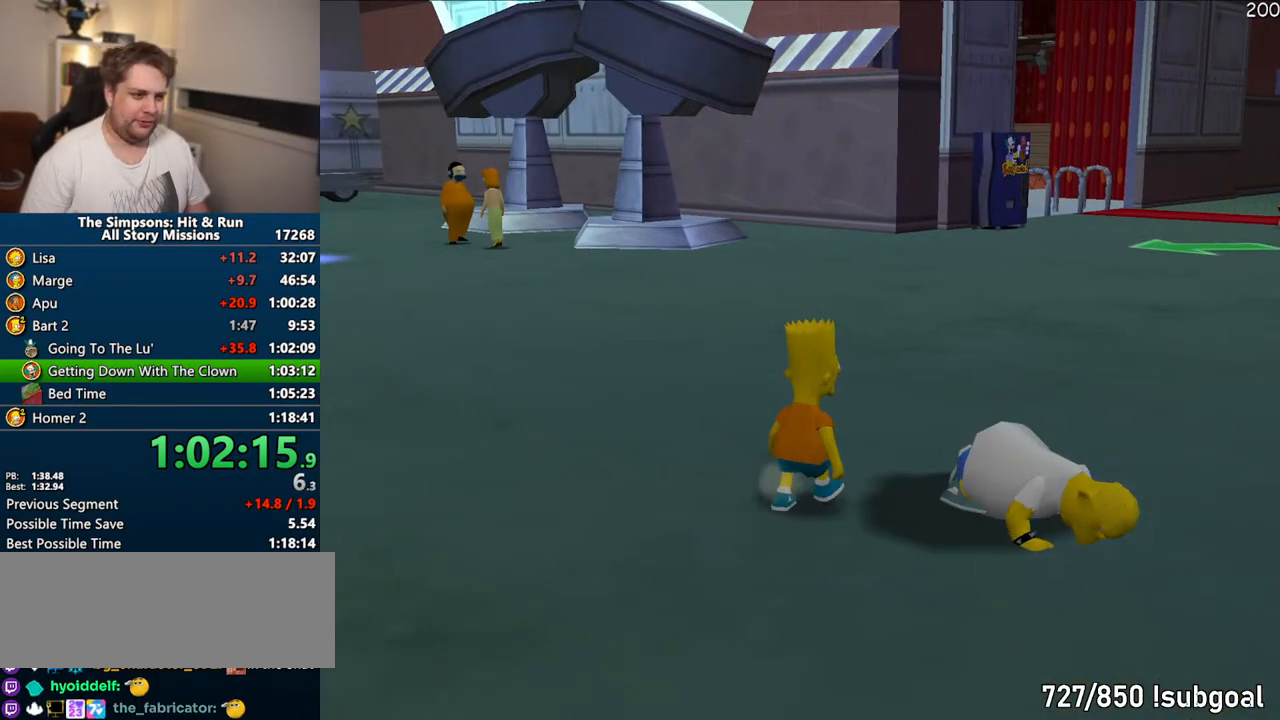
{"buttons": ["SQUARE"], "left_stick": "up", "right_stick": "right", "events": [[100, "SQUARE", "down"]]}
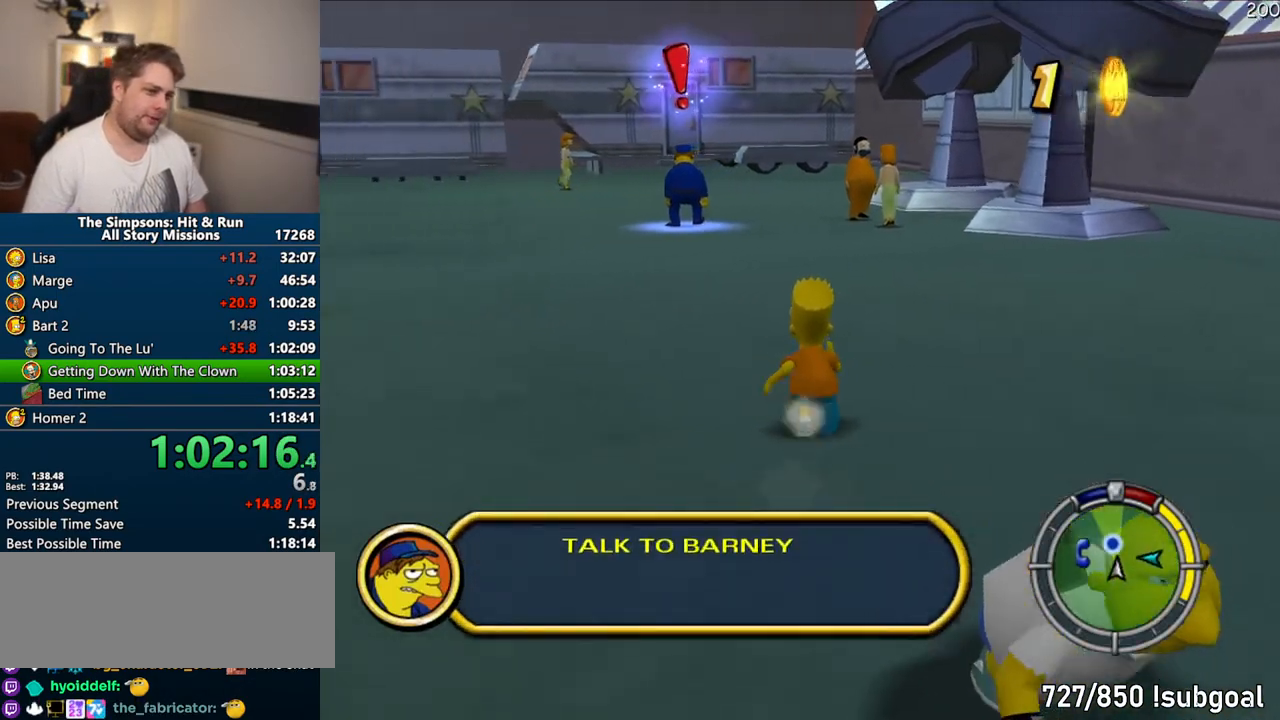
{"buttons": ["SQUARE"], "left_stick": "up-right", "right_stick": "right", "events": [[450, "left_stick", "up-right"]]}
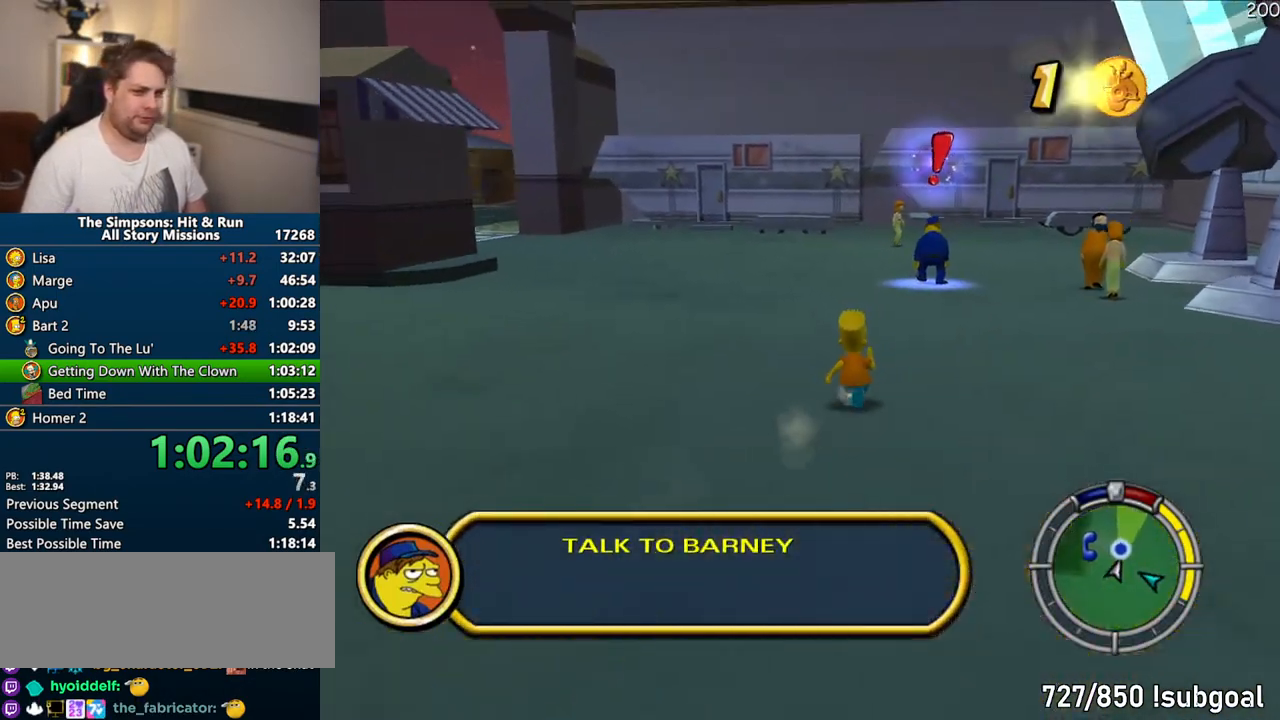
{"buttons": ["SQUARE"], "left_stick": "up", "right_stick": "center", "events": [[167, "right_stick", "center"], [350, "left_stick", "up"]]}
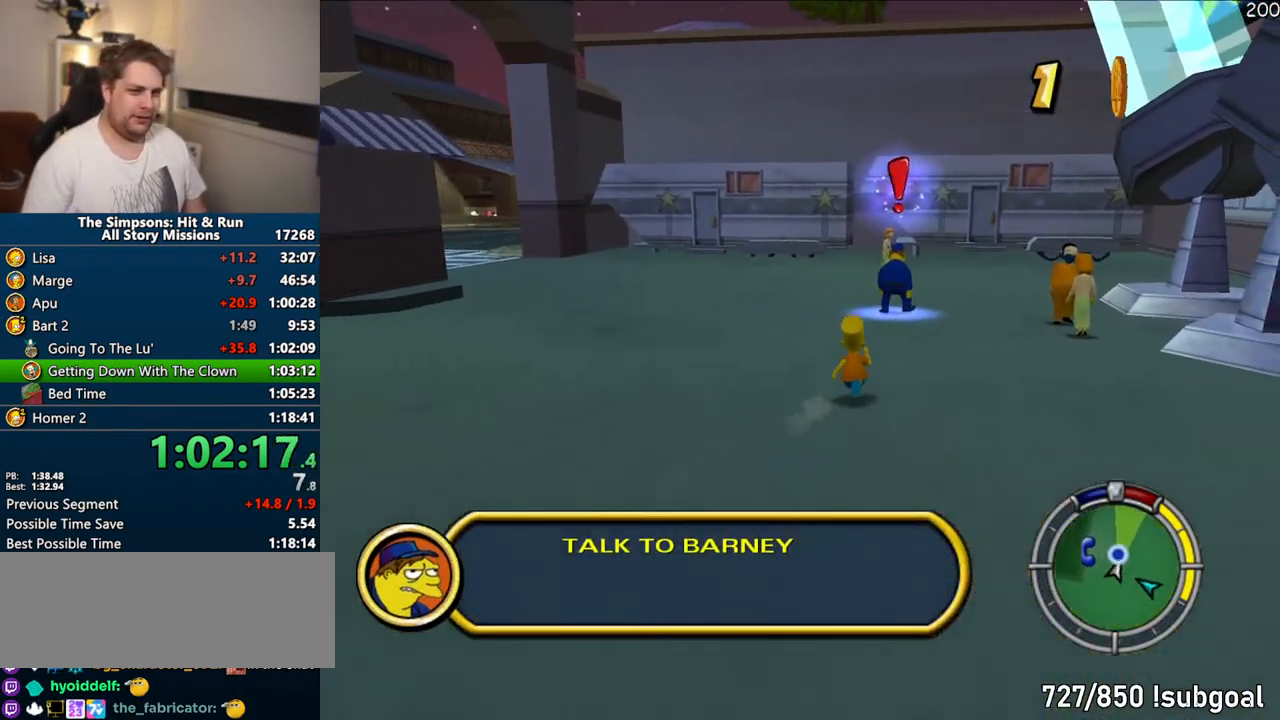
{"buttons": ["SQUARE"], "left_stick": "up", "right_stick": "center", "events": []}
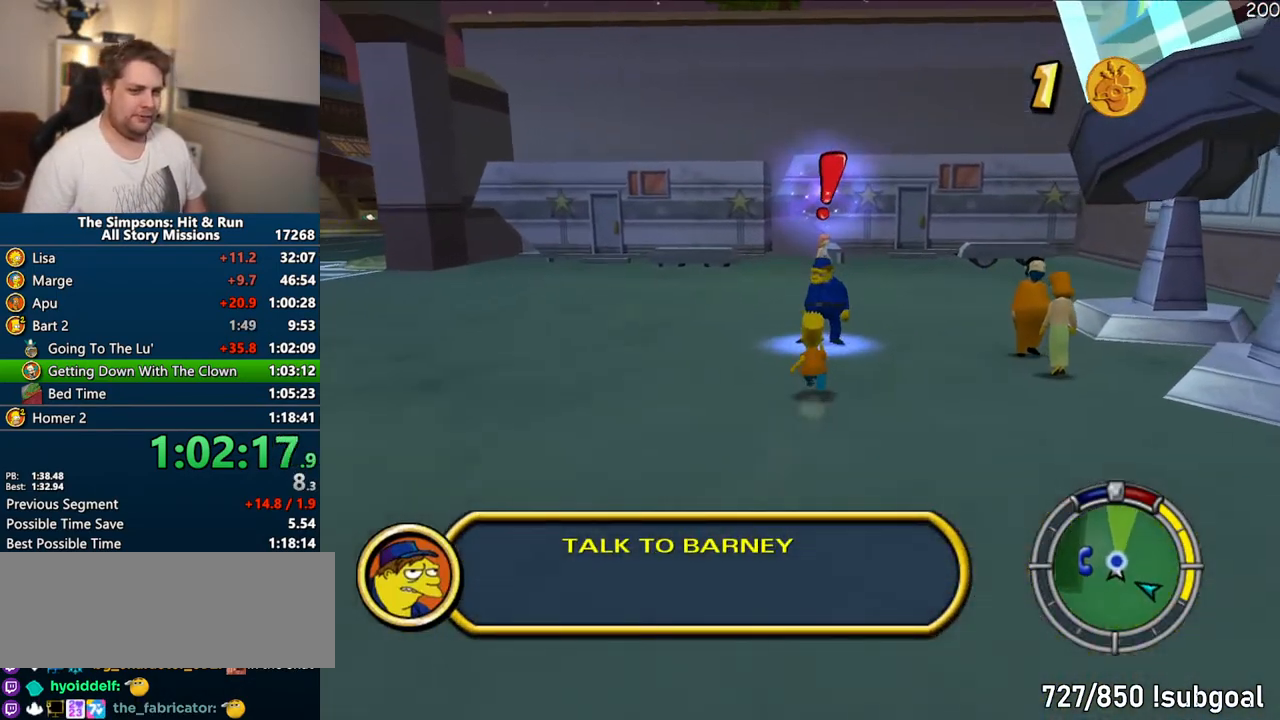
{"buttons": [], "left_stick": "center", "right_stick": "center", "events": [[417, "R2", "down"], [467, "SQUARE", "up"], [483, "R2", "up"], [500, "left_stick", "center"]]}
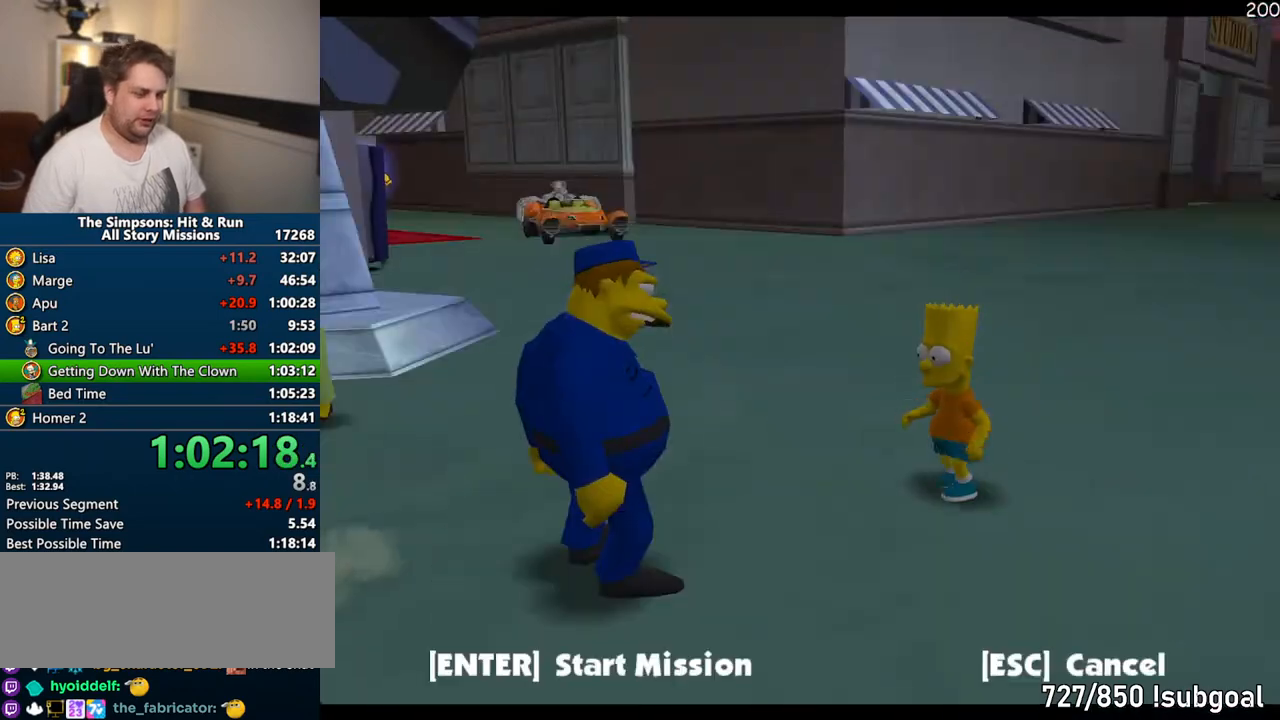
{"buttons": ["TRIANGLE"], "left_stick": "center", "right_stick": "center", "events": [[67, "R2", "down"], [117, "R2", "up"], [483, "TRIANGLE", "down"]]}
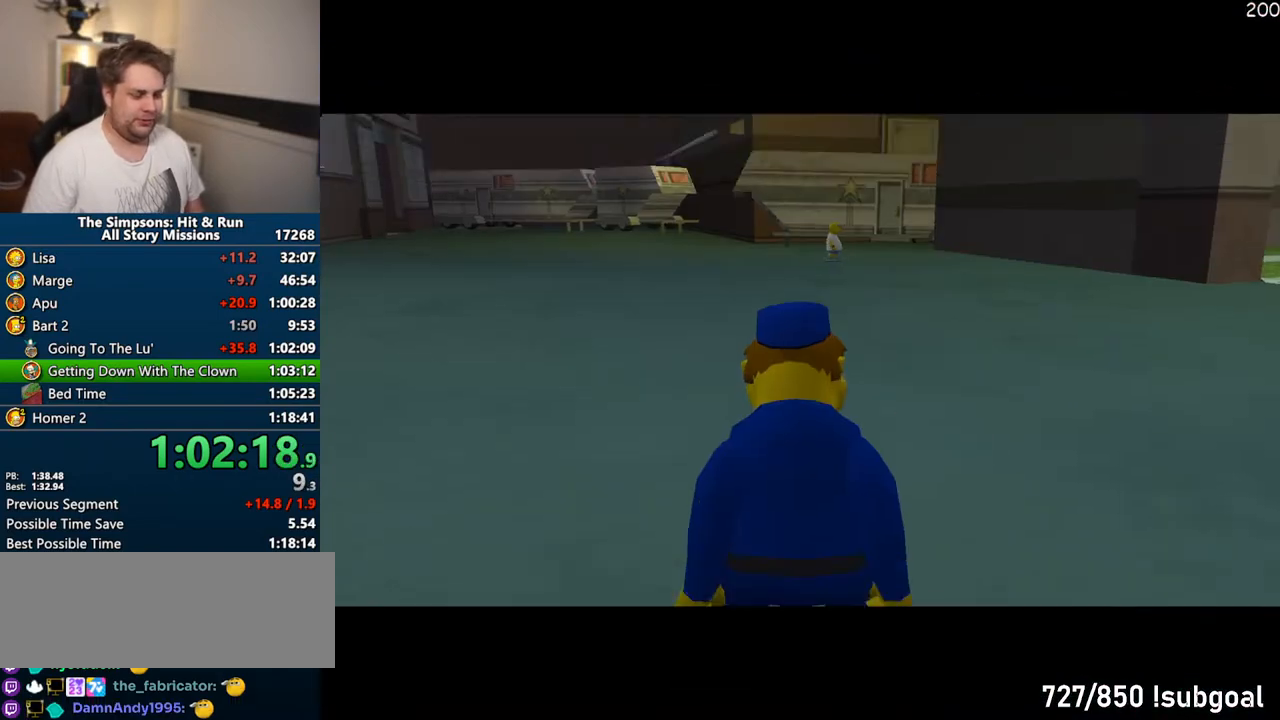
{"buttons": [], "left_stick": "center", "right_stick": "center", "events": [[133, "TRIANGLE", "up"], [400, "TRIANGLE", "down"], [500, "TRIANGLE", "up"]]}
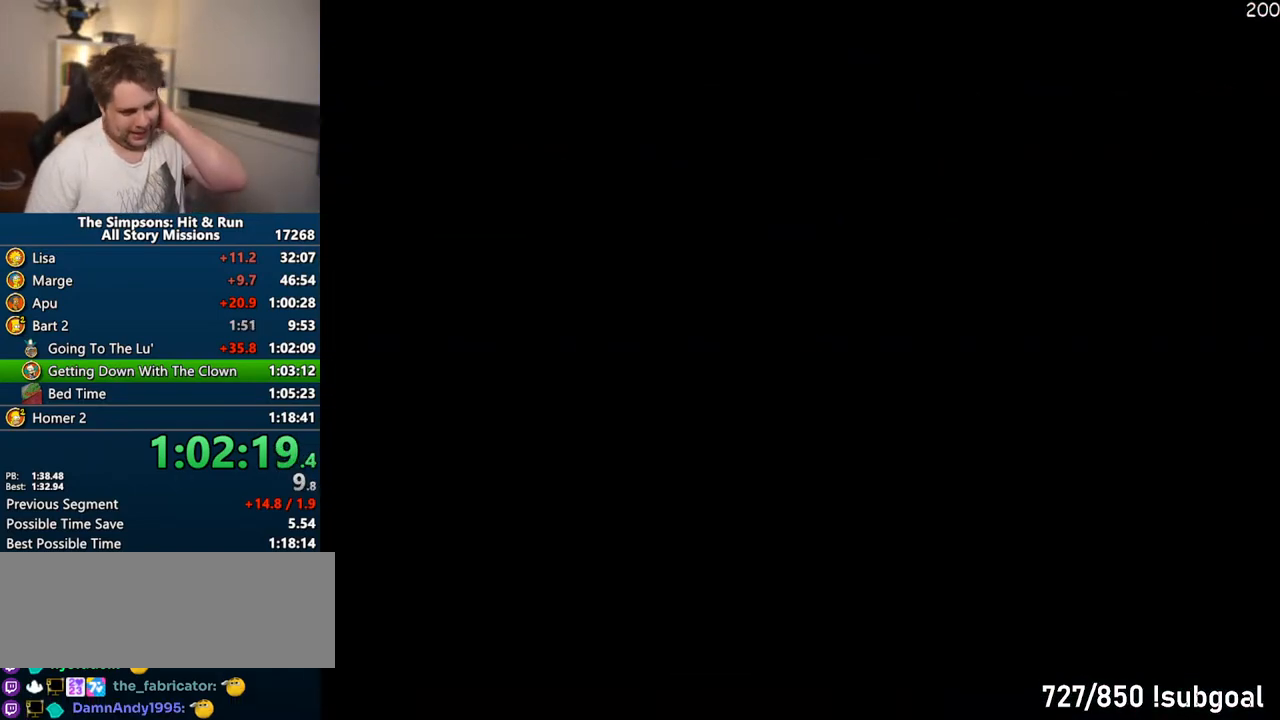
{"buttons": [], "left_stick": "center", "right_stick": "center", "events": [[67, "TRIANGLE", "down"], [167, "TRIANGLE", "up"], [250, "TRIANGLE", "down"], [333, "TRIANGLE", "up"], [417, "TRIANGLE", "down"], [483, "TRIANGLE", "up"]]}
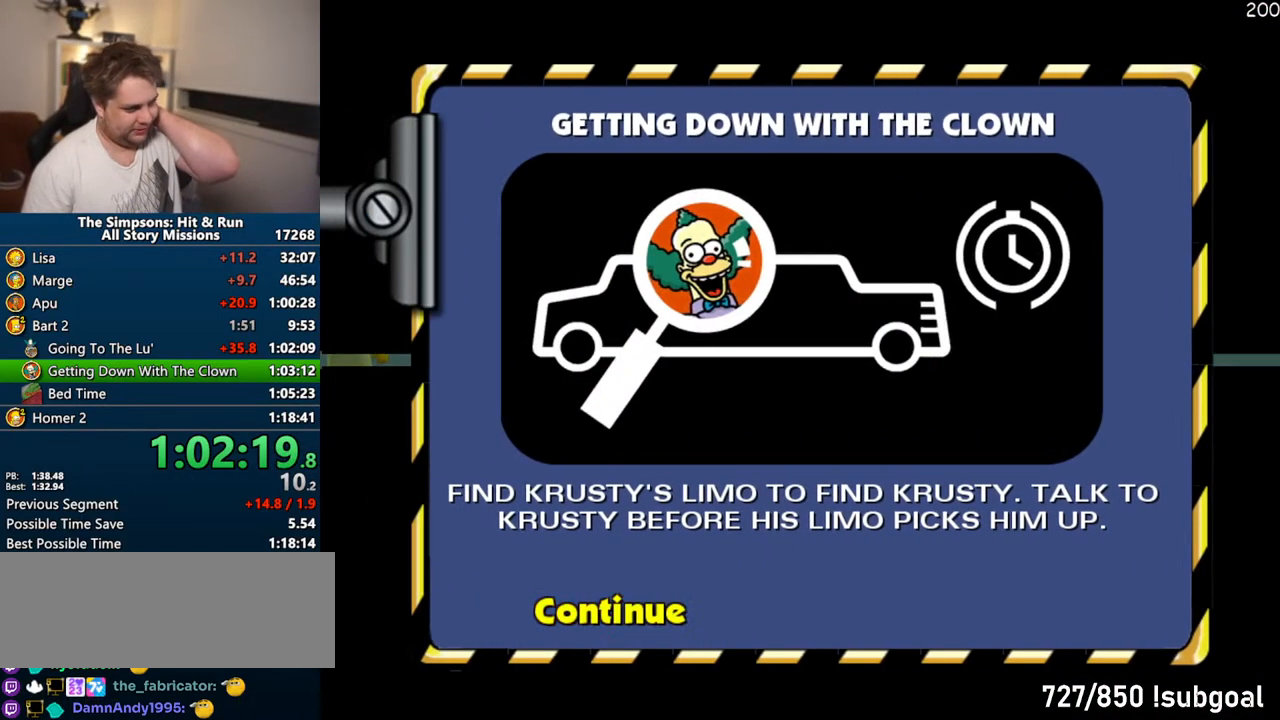
{"buttons": [], "left_stick": "center", "right_stick": "center", "events": [[50, "TRIANGLE", "down"], [150, "TRIANGLE", "up"]]}
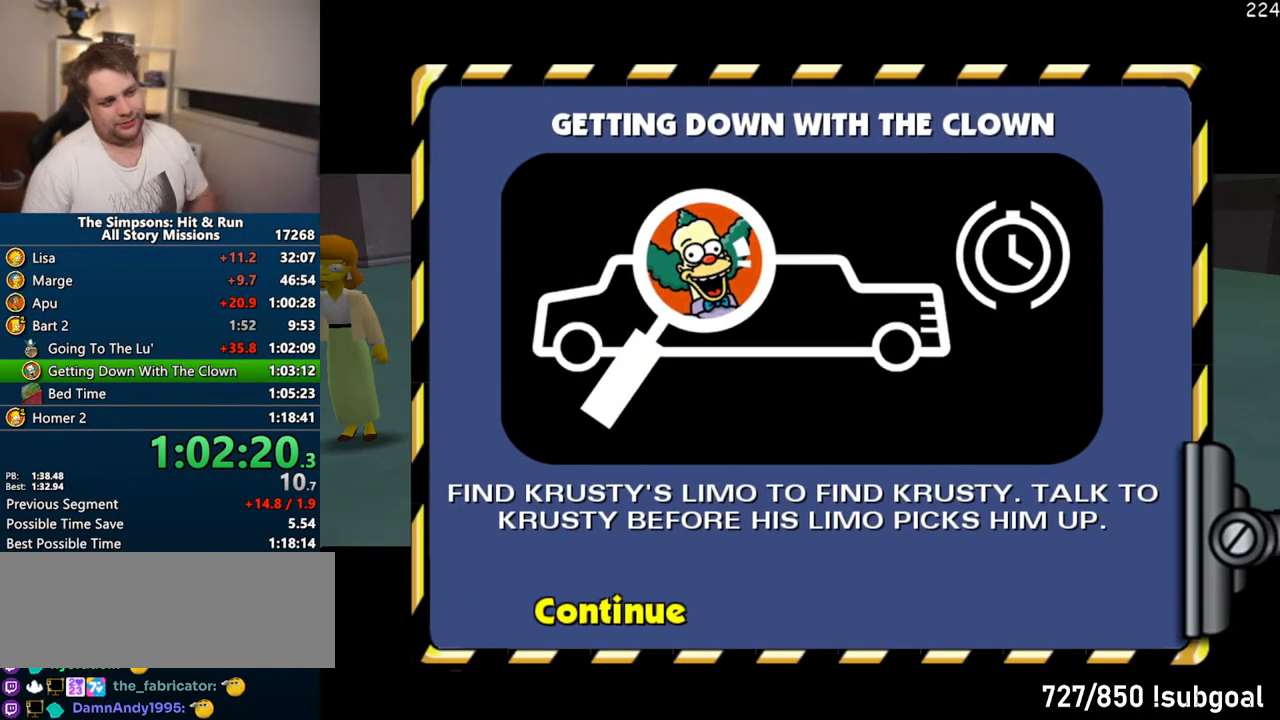
{"buttons": [], "left_stick": "up", "right_stick": "right", "events": [[250, "left_stick", "up"], [383, "right_stick", "down-right"], [467, "right_stick", "right"]]}
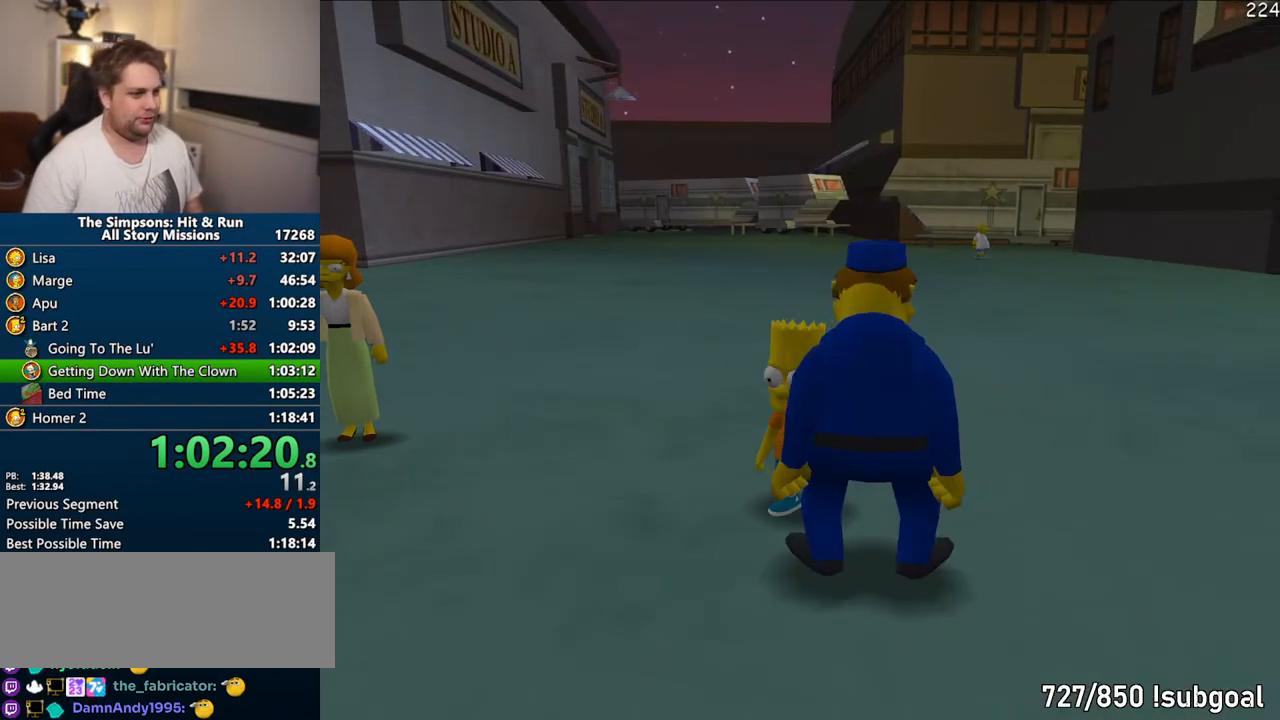
{"buttons": ["SQUARE"], "left_stick": "up", "right_stick": "right", "events": [[217, "SQUARE", "down"]]}
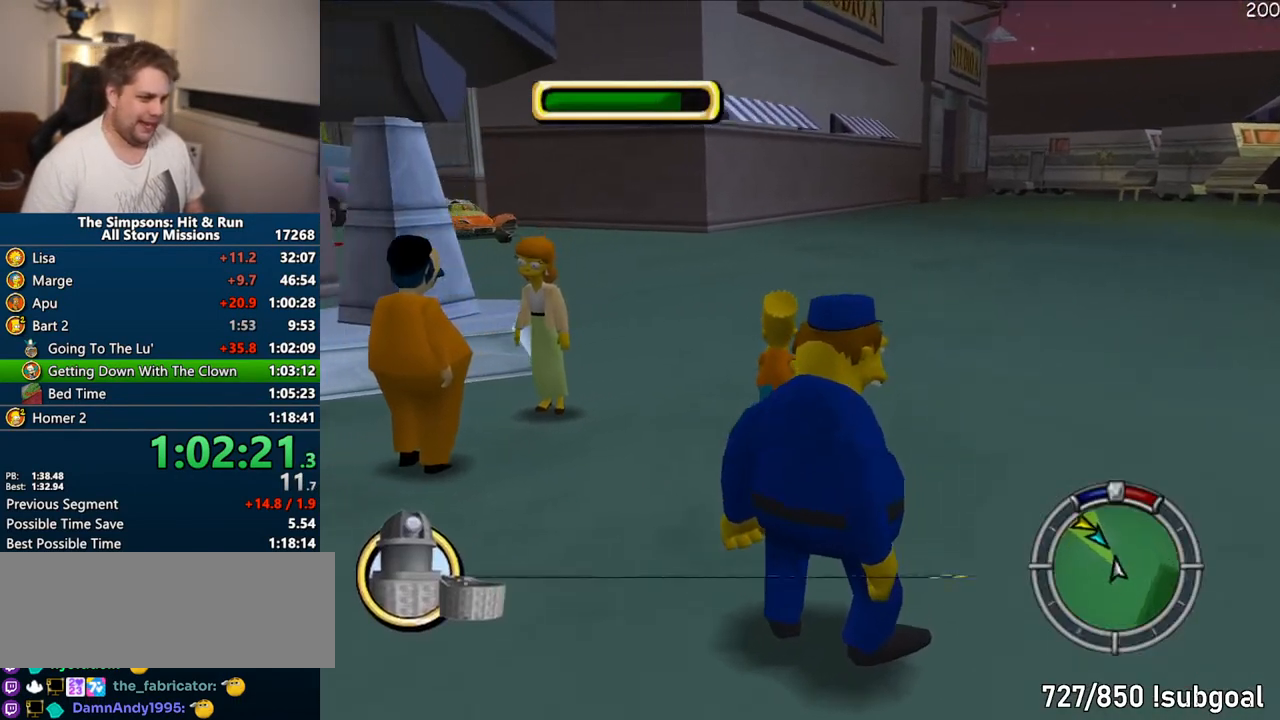
{"buttons": ["SQUARE"], "left_stick": "up", "right_stick": "right", "events": [[50, "left_stick", "up-left"], [167, "left_stick", "up"]]}
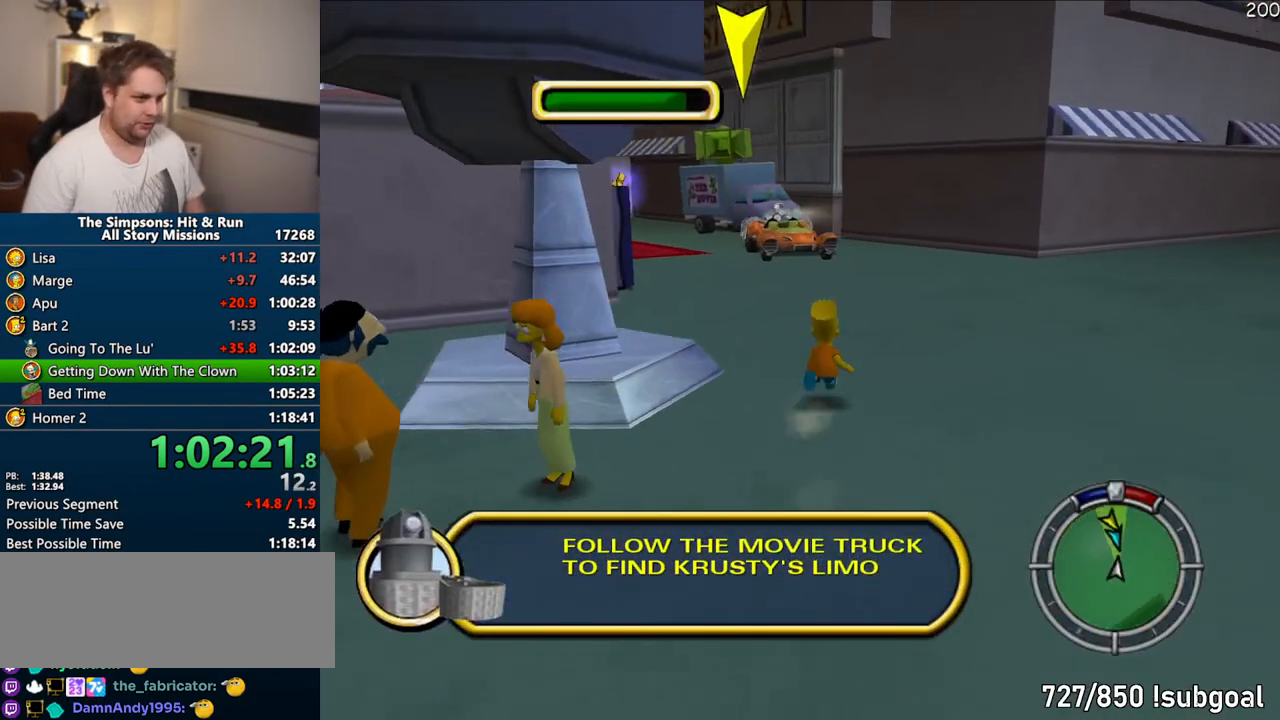
{"buttons": ["SQUARE"], "left_stick": "up", "right_stick": "center", "events": [[300, "right_stick", "center"]]}
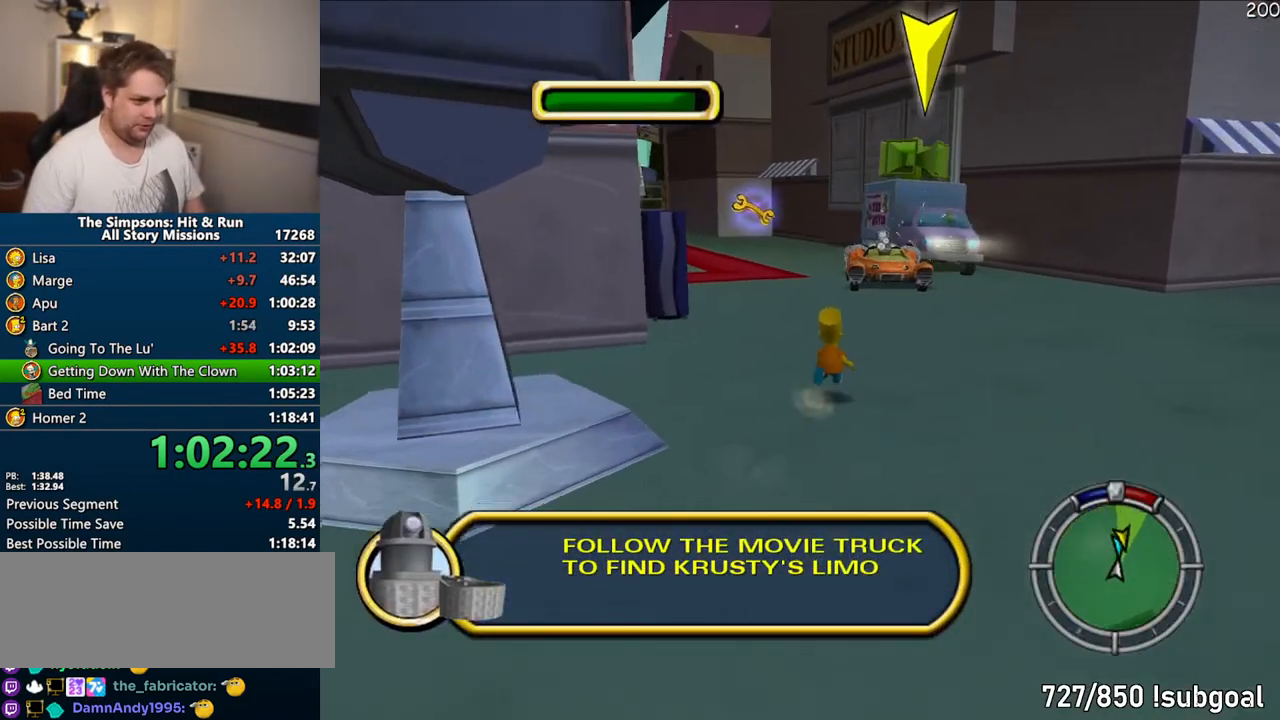
{"buttons": ["SQUARE"], "left_stick": "up", "right_stick": "center", "events": []}
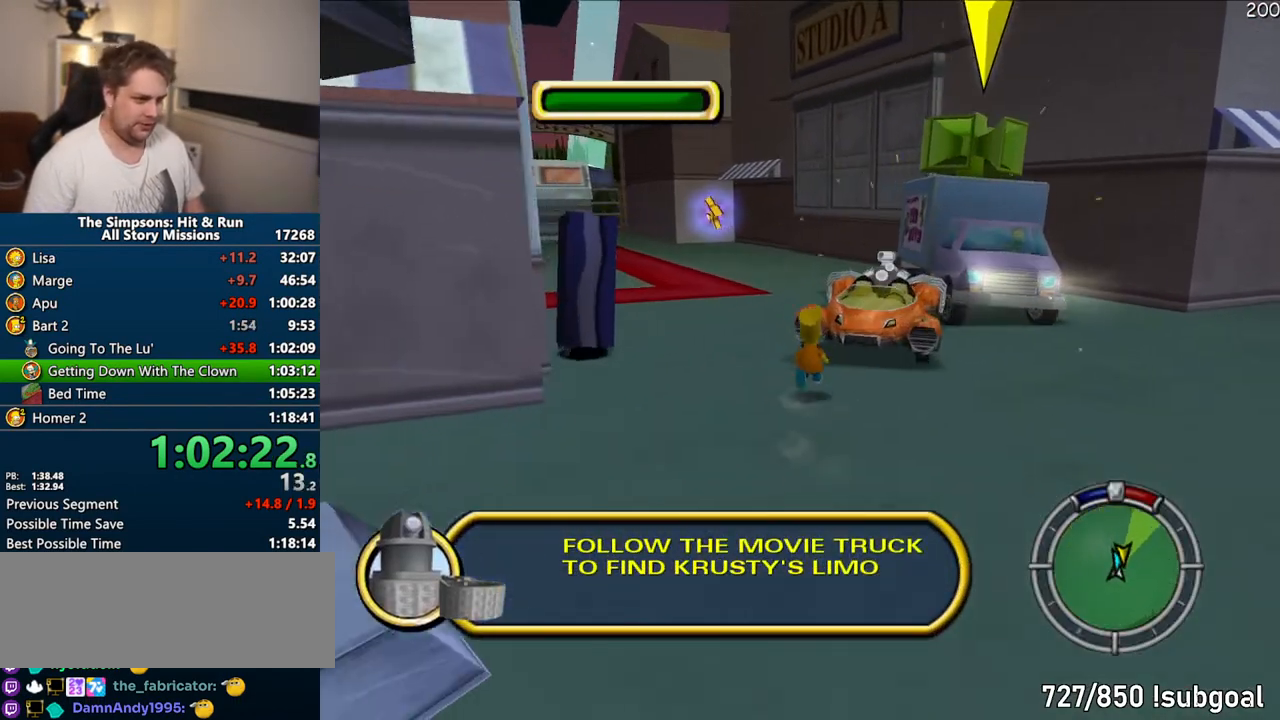
{"buttons": ["CIRCLE"], "left_stick": "right", "right_stick": "center", "events": [[67, "TRIANGLE", "down"], [167, "SQUARE", "up"], [167, "TRIANGLE", "up"], [217, "left_stick", "center"], [250, "TRIANGLE", "down"], [300, "TRIANGLE", "up"], [400, "CIRCLE", "down"], [400, "left_stick", "right"]]}
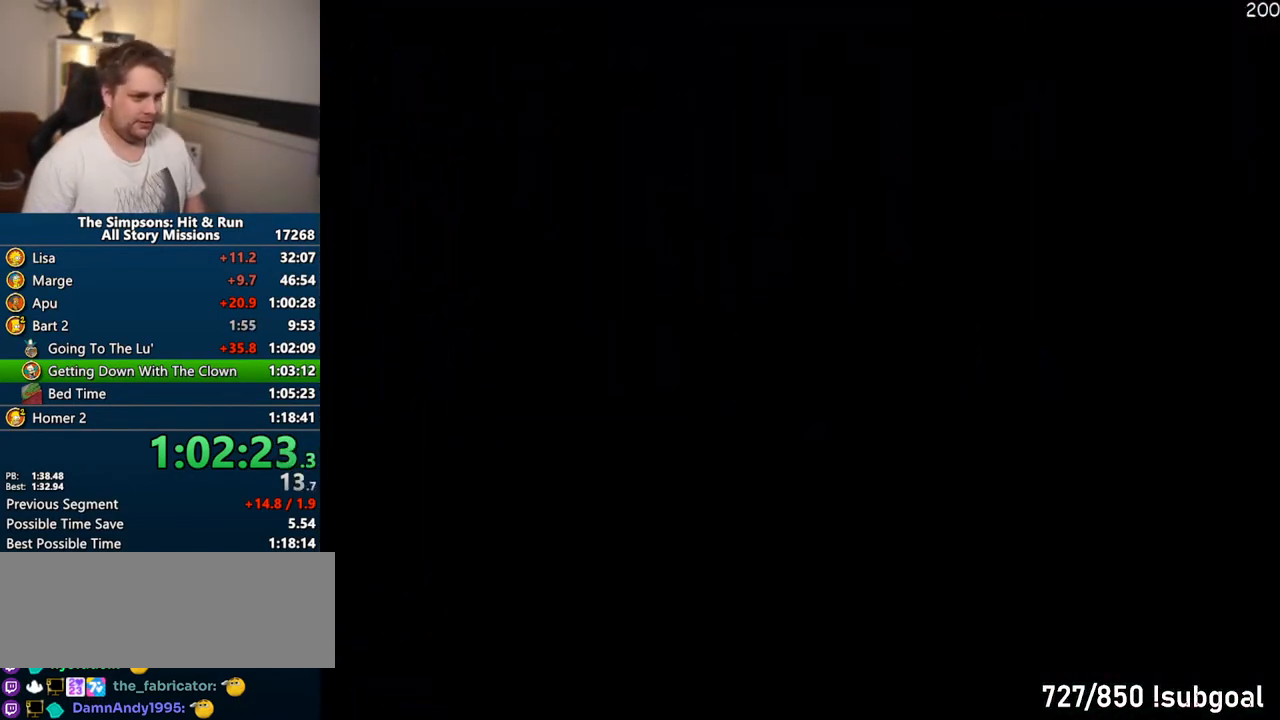
{"buttons": ["CIRCLE"], "left_stick": "right", "right_stick": "center", "events": []}
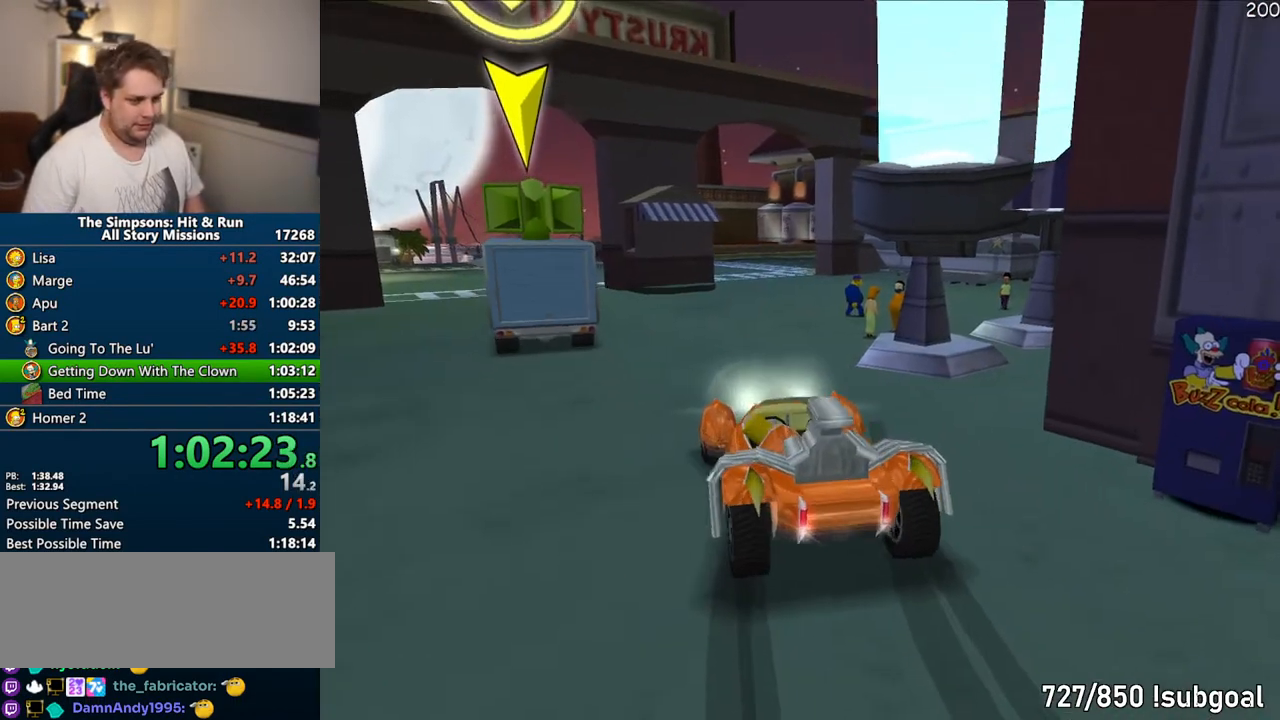
{"buttons": [], "left_stick": "right", "right_stick": "center", "events": [[133, "left_stick", "center"], [150, "CIRCLE", "up"], [333, "left_stick", "right"]]}
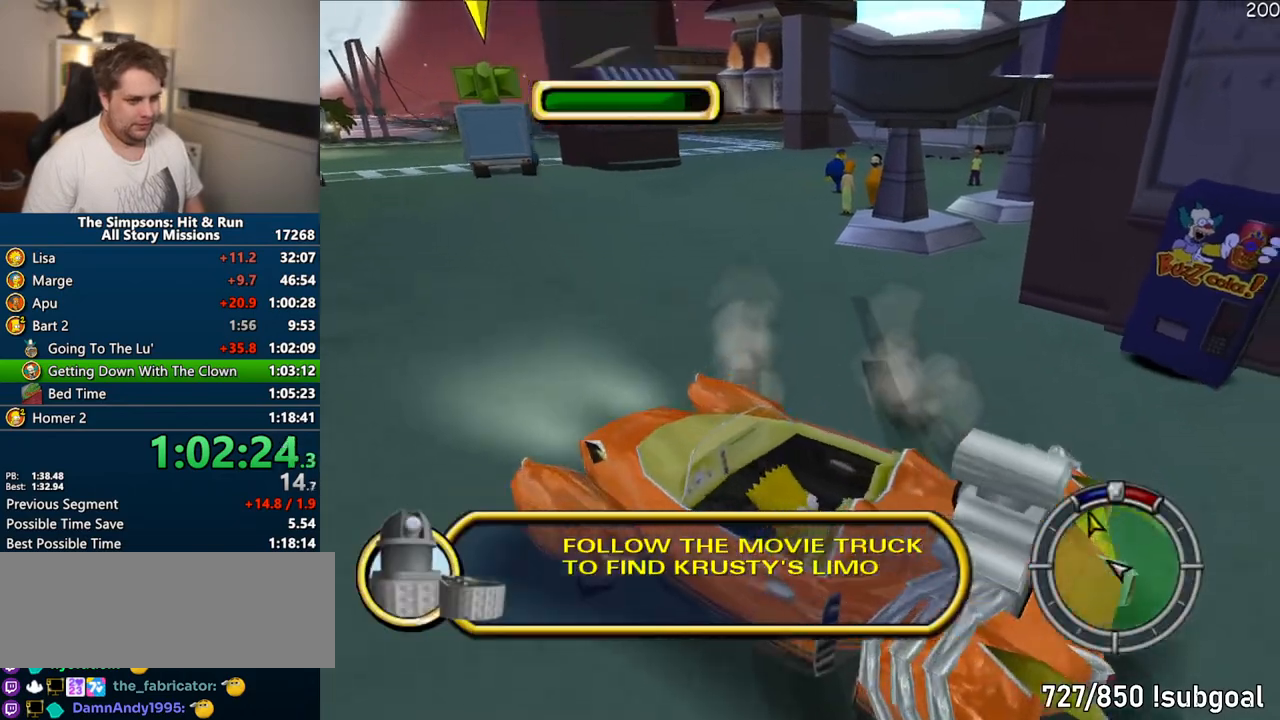
{"buttons": ["CIRCLE"], "left_stick": "center", "right_stick": "center", "events": [[67, "left_stick", "center"], [200, "CIRCLE", "down"], [283, "CIRCLE", "up"], [417, "CIRCLE", "down"]]}
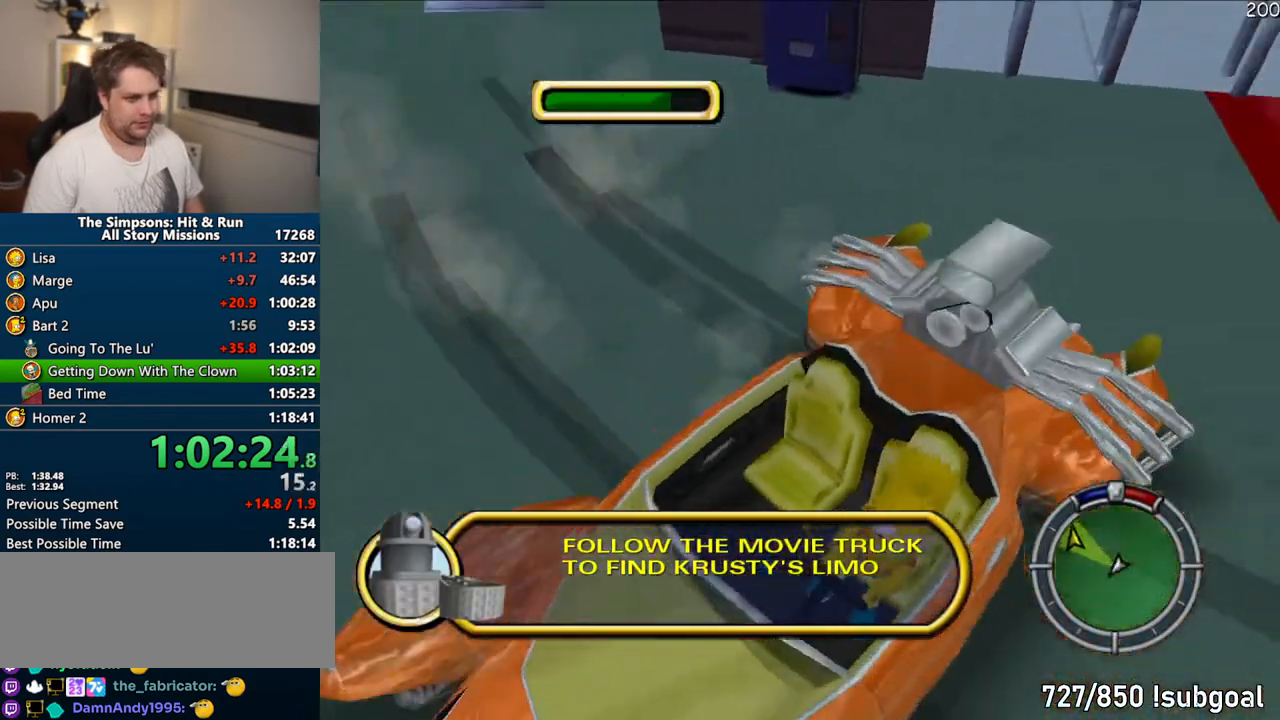
{"buttons": [], "left_stick": "left", "right_stick": "center", "events": [[33, "CIRCLE", "up"], [167, "CIRCLE", "down"], [317, "CIRCLE", "up"], [350, "left_stick", "left"]]}
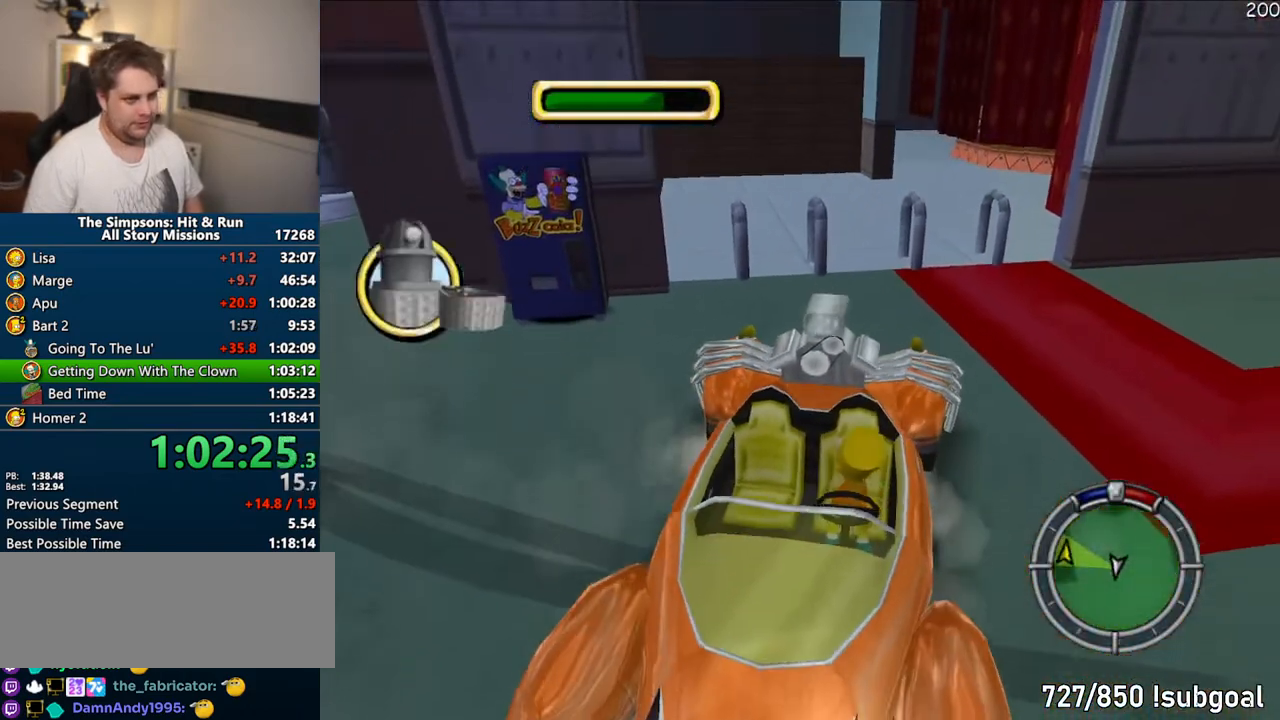
{"buttons": [], "left_stick": "center", "right_stick": "center", "events": [[50, "left_stick", "center"], [350, "CIRCLE", "down"], [450, "CIRCLE", "up"]]}
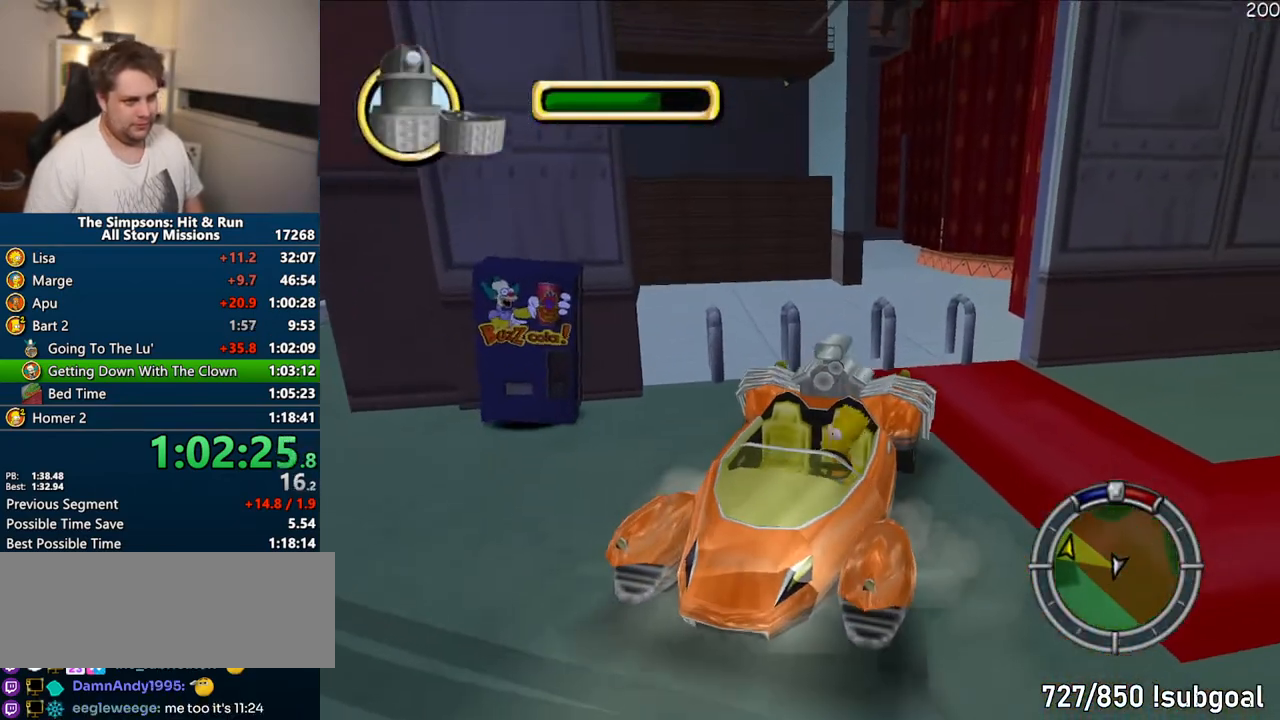
{"buttons": ["CIRCLE"], "left_stick": "right", "right_stick": "center", "events": [[67, "left_stick", "right"], [233, "left_stick", "center"], [450, "left_stick", "right"], [467, "CIRCLE", "down"]]}
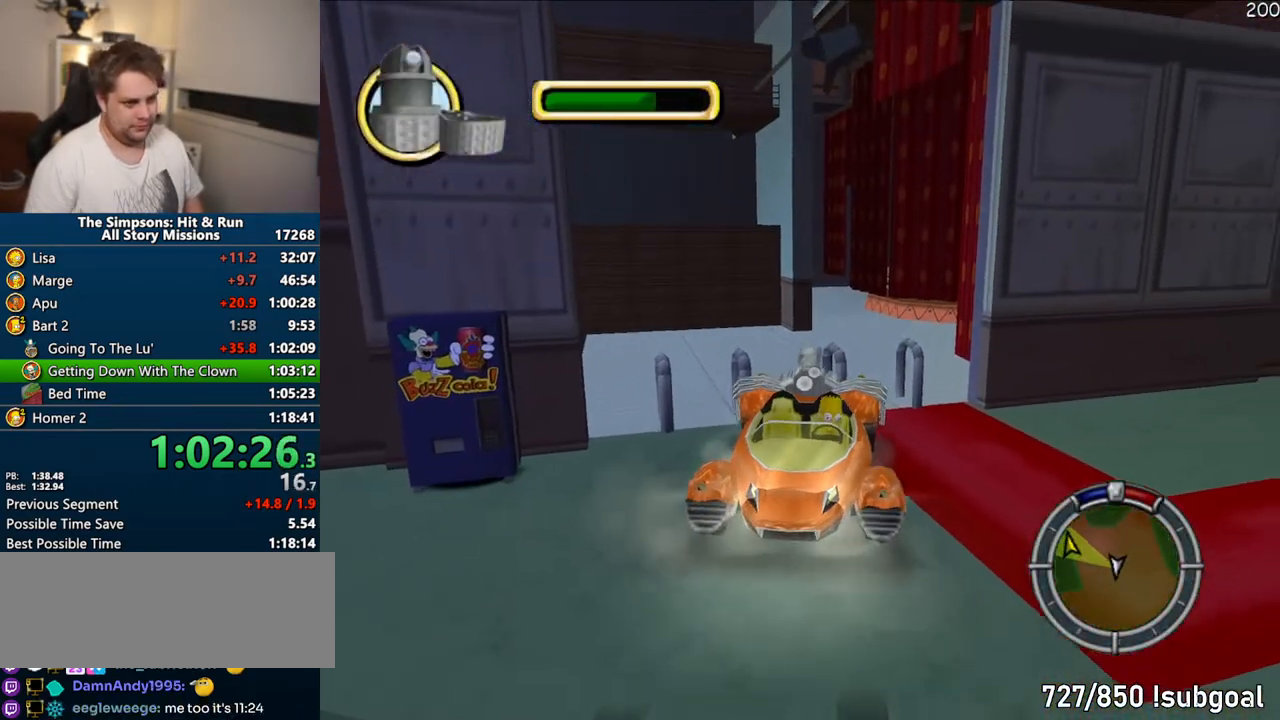
{"buttons": ["CIRCLE"], "left_stick": "center", "right_stick": "center", "events": [[67, "left_stick", "center"]]}
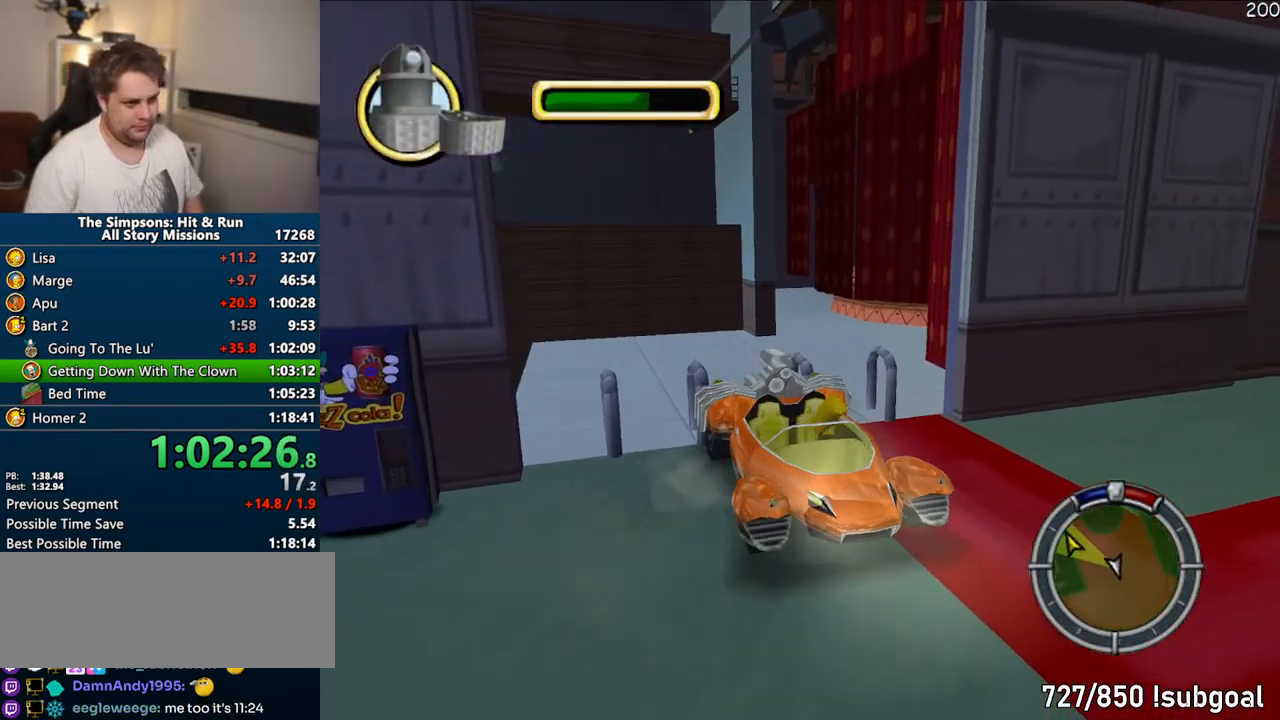
{"buttons": ["CROSS", "CIRCLE", "R1"], "left_stick": "center", "right_stick": "center", "events": [[350, "R1", "down"], [400, "CROSS", "down"]]}
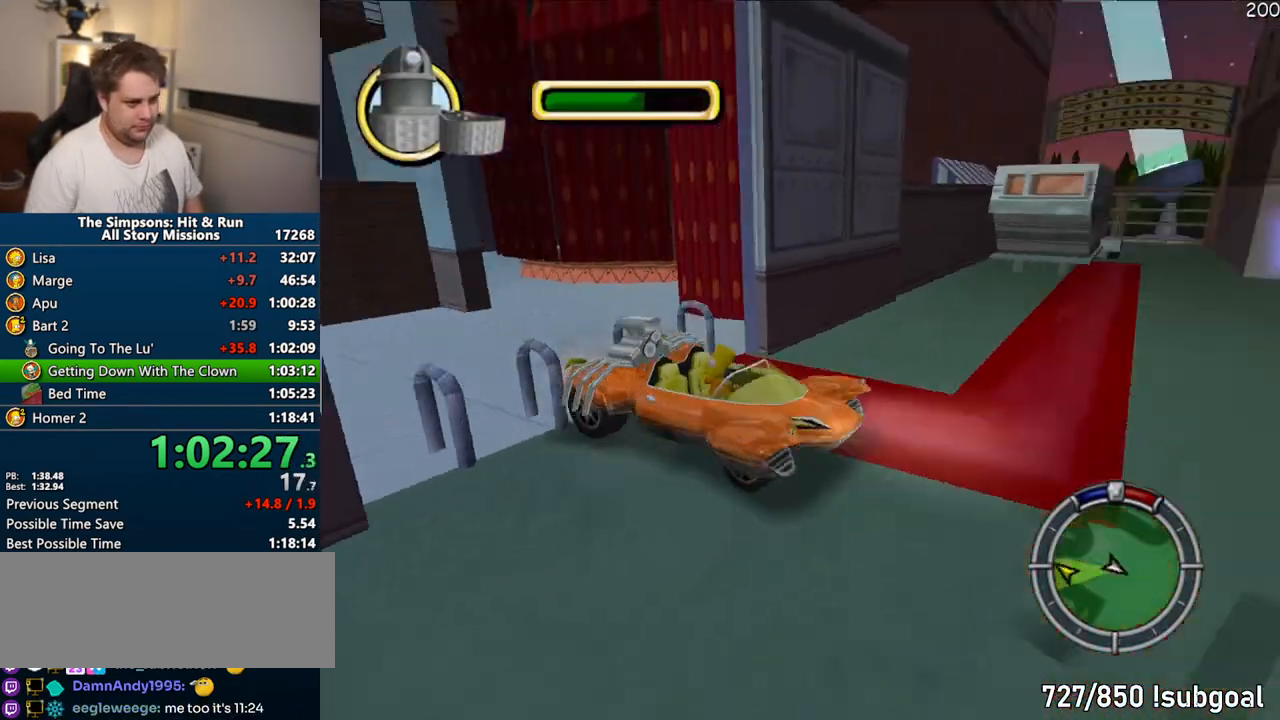
{"buttons": ["CIRCLE", "R1"], "left_stick": "center", "right_stick": "center", "events": [[250, "CIRCLE", "up"], [433, "CROSS", "up"], [450, "CIRCLE", "down"]]}